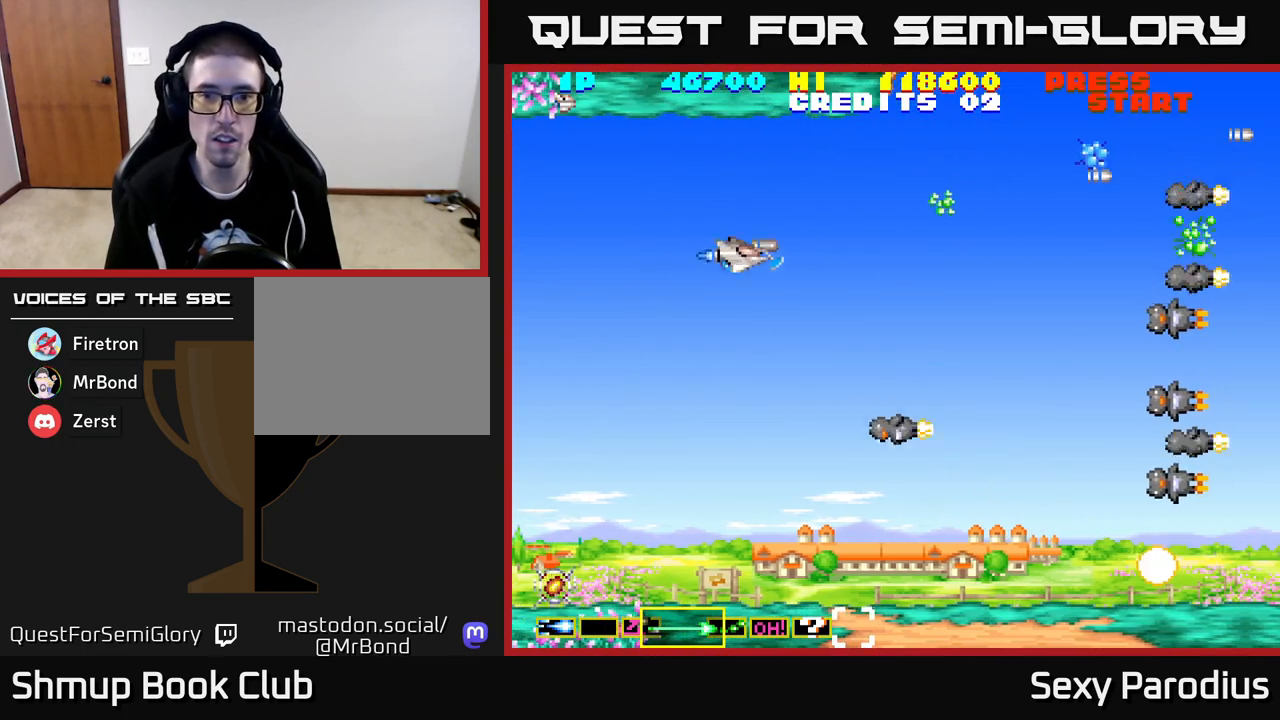
Gameplay with a controller (Xbox layout); each line is a JSON object with the inputs held at the frame after it. "events" lists button and stick changes between this image and that frame as [ms after this image, input, new state], when the widget could be followed in between. Not read: right_stick.
{"buttons": ["R2", "DPAD_DOWN"], "left_stick": "center", "events": [[383, "DPAD_DOWN", "up"], [483, "DPAD_LEFT", "up"], [500, "DPAD_DOWN", "down"]]}
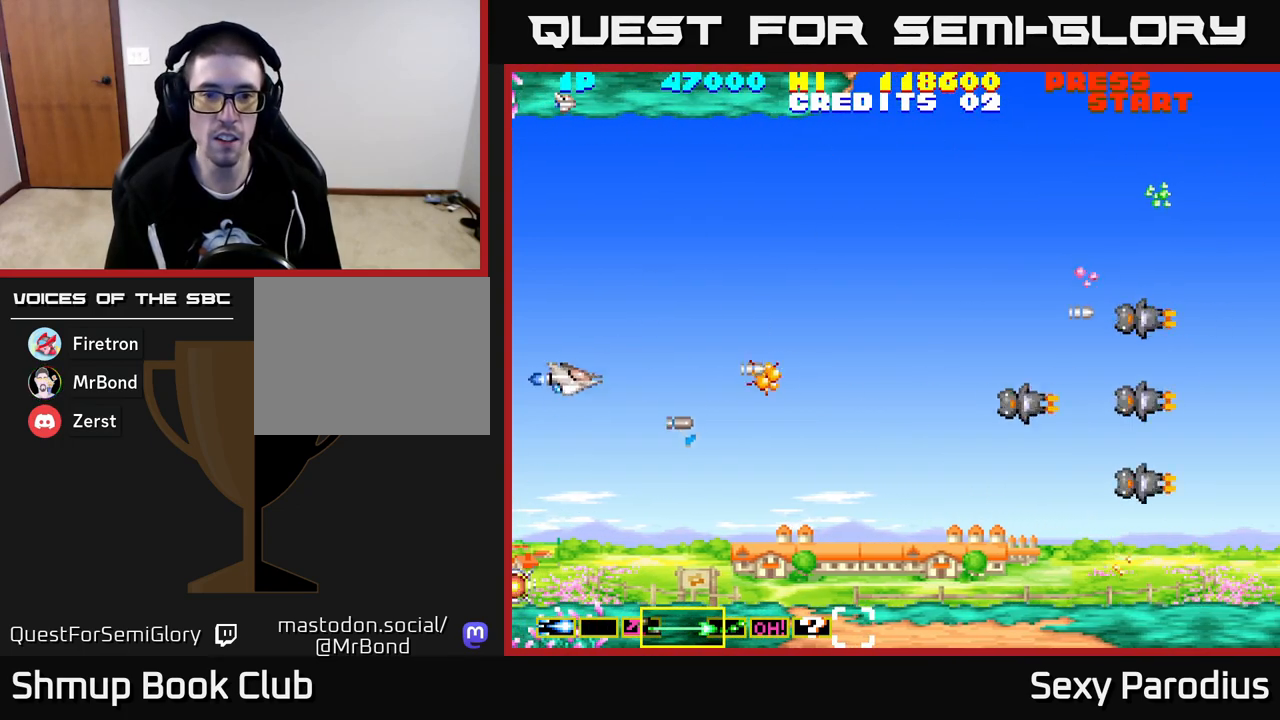
{"buttons": ["R2", "DPAD_DOWN"], "left_stick": "center", "events": [[67, "DPAD_RIGHT", "down"], [233, "DPAD_DOWN", "up"], [267, "DPAD_RIGHT", "up"], [283, "DPAD_UP", "down"], [450, "DPAD_UP", "up"], [483, "DPAD_DOWN", "down"]]}
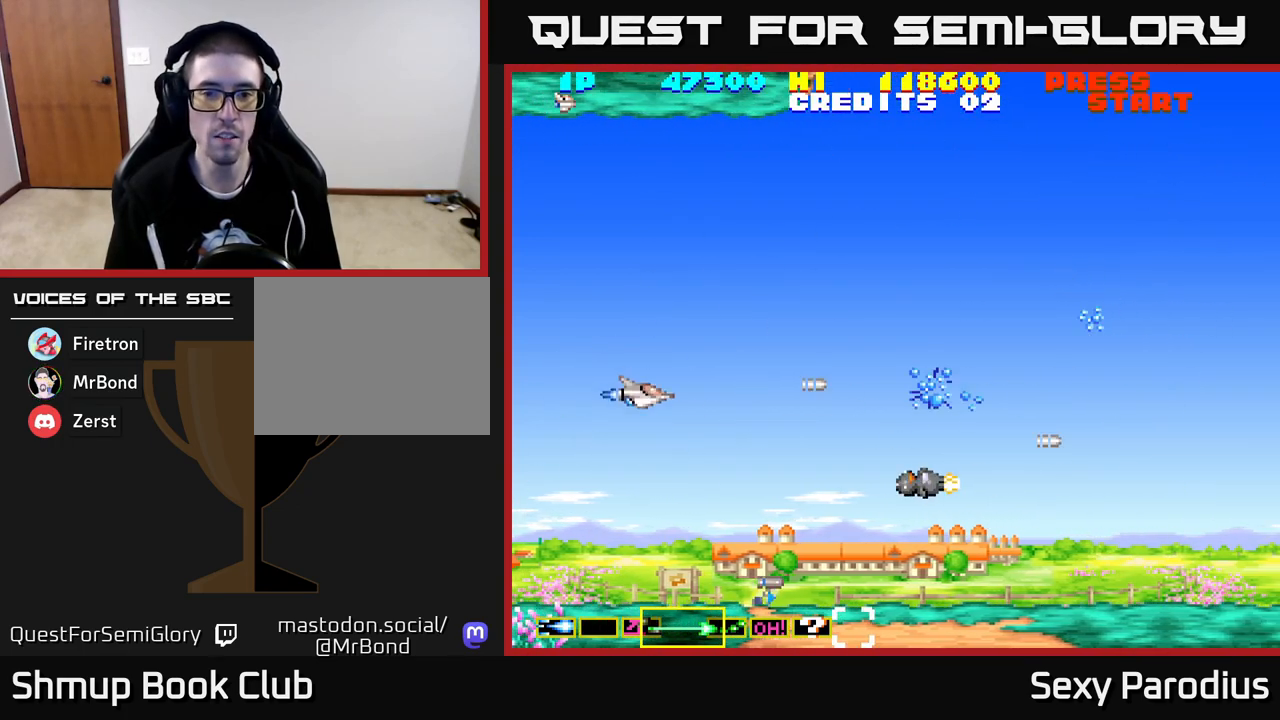
{"buttons": ["R2", "DPAD_UP"], "left_stick": "center", "events": [[267, "DPAD_DOWN", "up"], [267, "DPAD_LEFT", "down"], [317, "DPAD_UP", "down"], [417, "DPAD_LEFT", "up"]]}
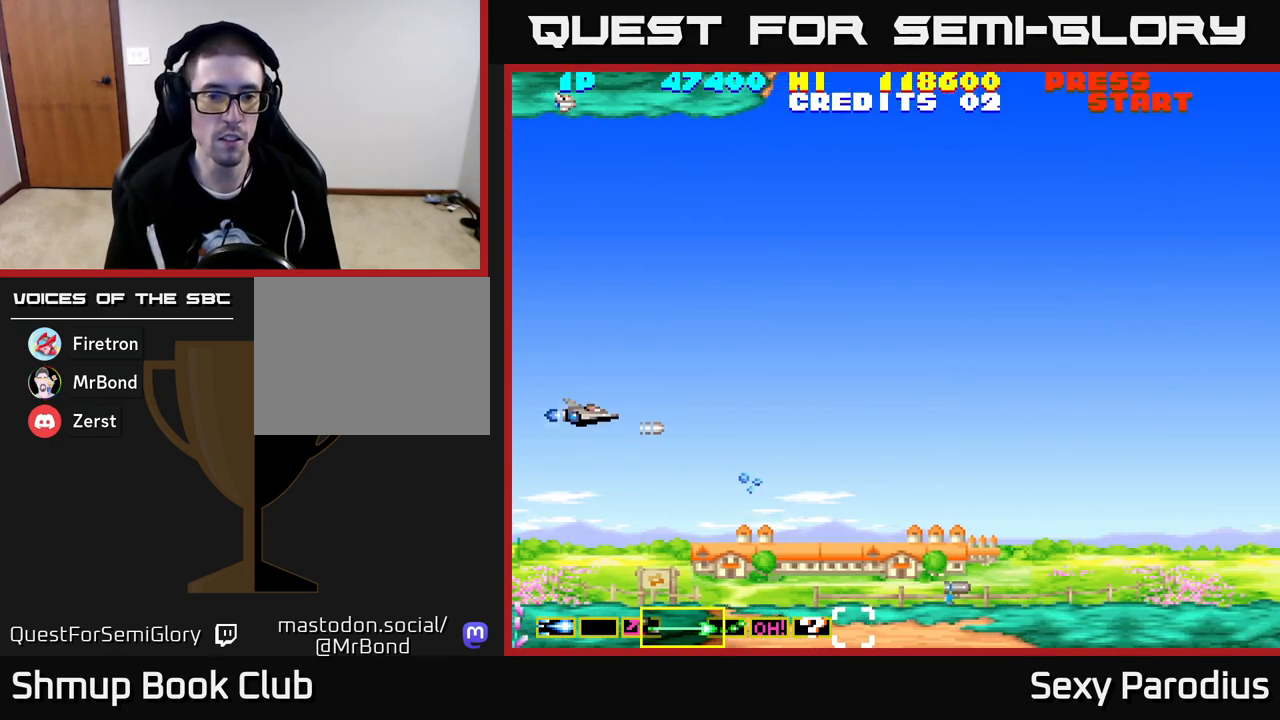
{"buttons": ["DPAD_UP", "DPAD_RIGHT"], "left_stick": "center", "events": [[33, "DPAD_UP", "up"], [167, "DPAD_UP", "down"], [167, "R2", "up"], [250, "DPAD_RIGHT", "down"], [333, "A", "down"], [417, "A", "up"]]}
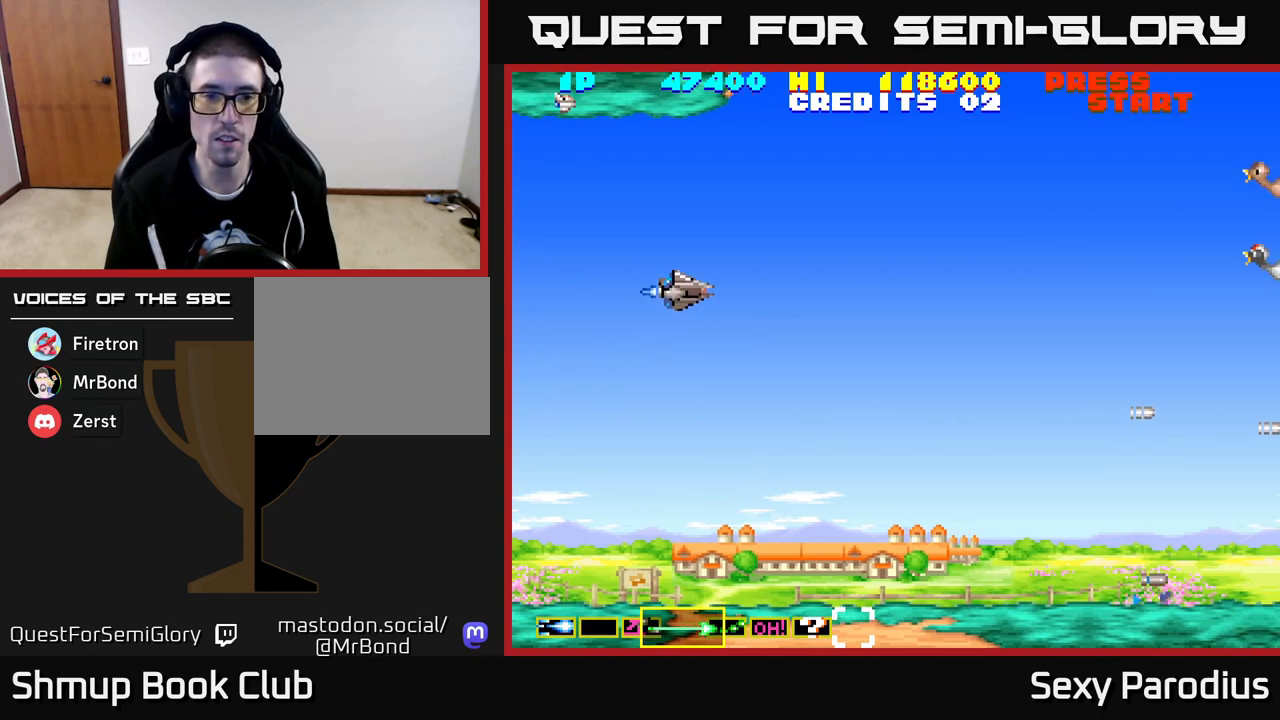
{"buttons": [], "left_stick": "center", "events": [[17, "A", "down"], [50, "DPAD_RIGHT", "up"], [100, "DPAD_UP", "up"], [117, "A", "up"], [183, "A", "down"], [283, "A", "up"], [367, "A", "down"], [483, "A", "up"]]}
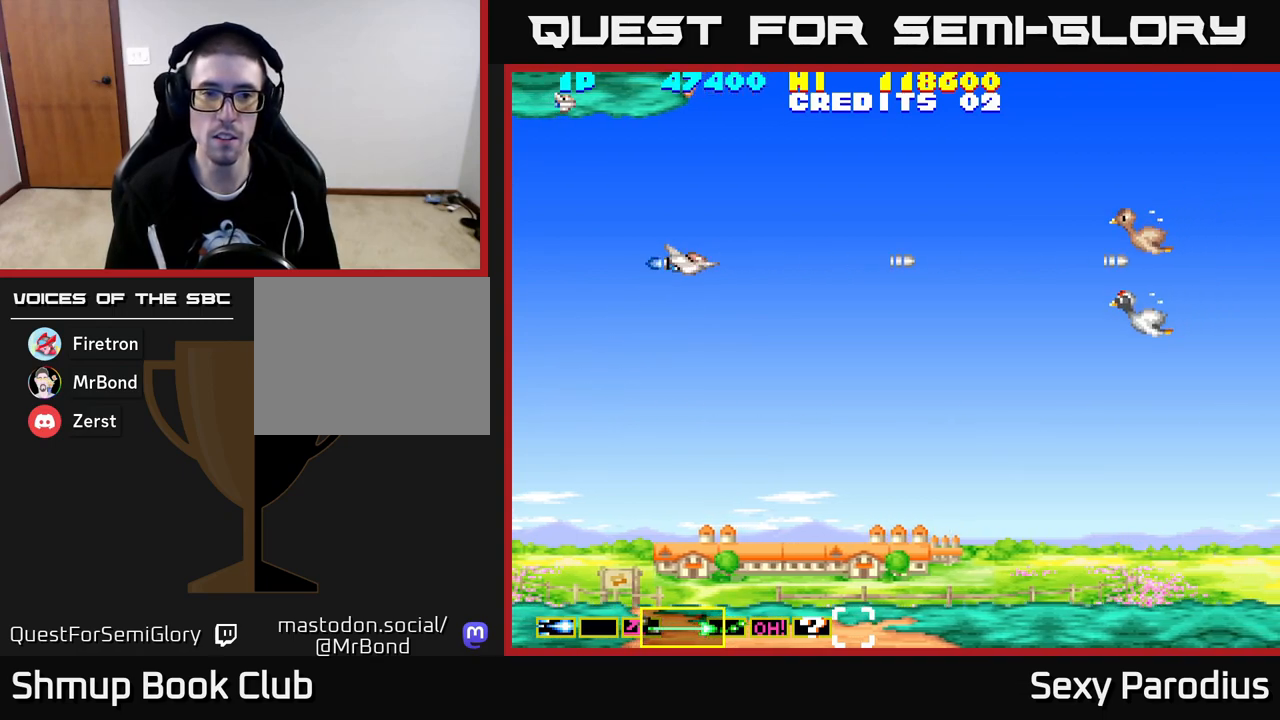
{"buttons": ["A"], "left_stick": "center", "events": [[67, "A", "down"], [83, "DPAD_RIGHT", "down"], [133, "DPAD_DOWN", "down"], [167, "A", "up"], [183, "DPAD_RIGHT", "up"], [283, "A", "down"], [400, "A", "up"], [467, "DPAD_RIGHT", "down"], [483, "DPAD_DOWN", "up"], [500, "A", "down"], [500, "DPAD_RIGHT", "up"]]}
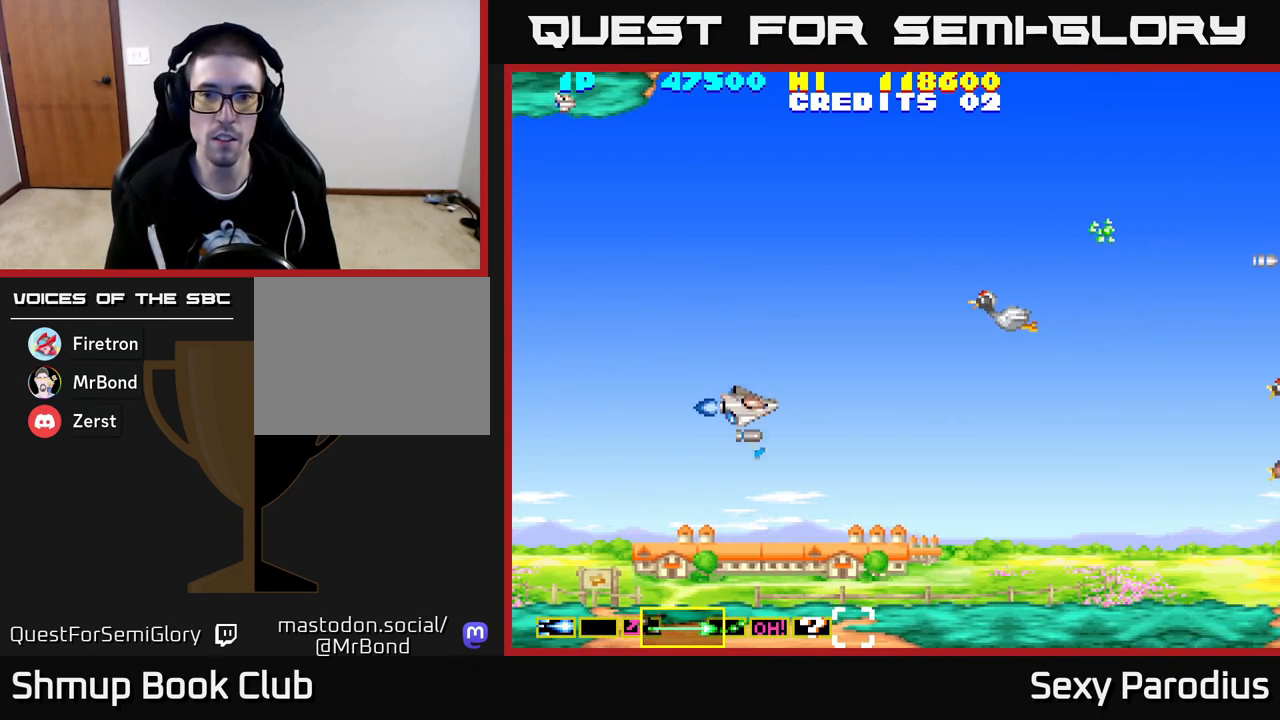
{"buttons": ["R2", "DPAD_LEFT"], "left_stick": "center", "events": [[17, "DPAD_UP", "down"], [117, "A", "up"], [200, "A", "down"], [267, "DPAD_UP", "up"], [317, "R2", "down"], [333, "A", "up"], [417, "DPAD_DOWN", "down"], [483, "DPAD_DOWN", "up"], [500, "DPAD_LEFT", "down"]]}
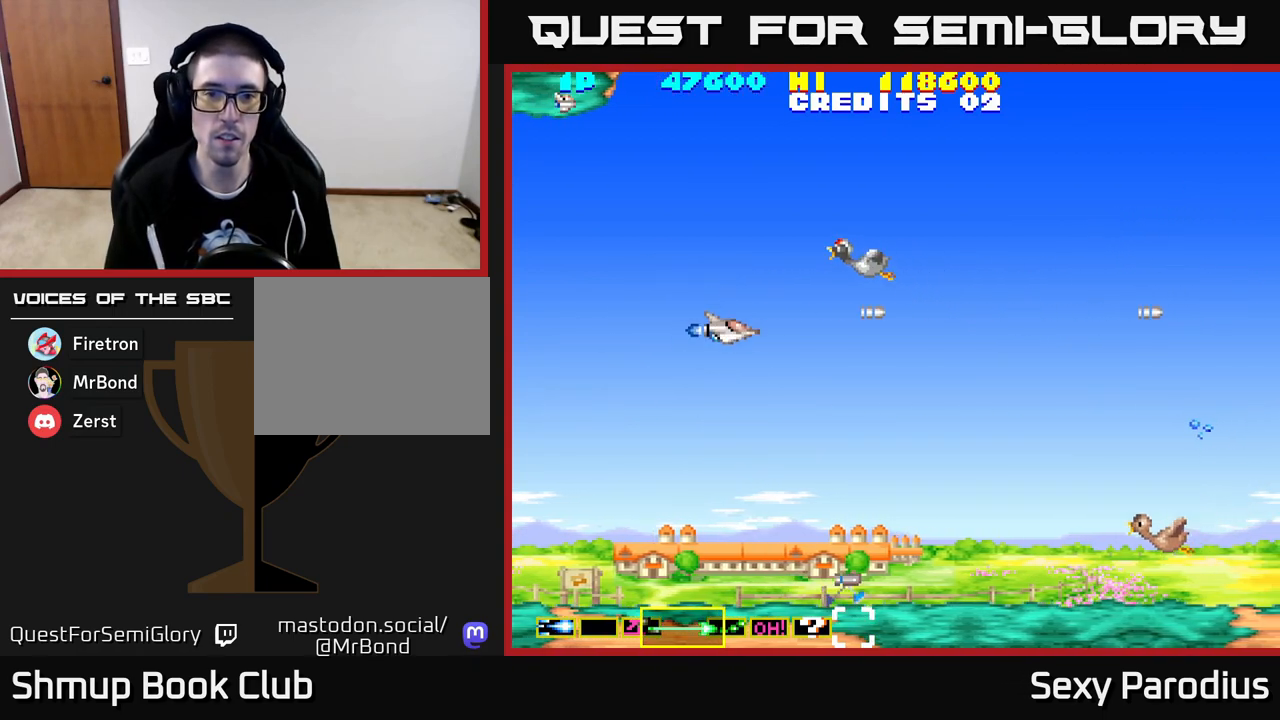
{"buttons": ["R2", "DPAD_UP", "DPAD_LEFT"], "left_stick": "center", "events": [[67, "DPAD_DOWN", "down"], [83, "DPAD_LEFT", "up"], [183, "DPAD_DOWN", "up"], [200, "DPAD_LEFT", "down"], [250, "DPAD_UP", "down"]]}
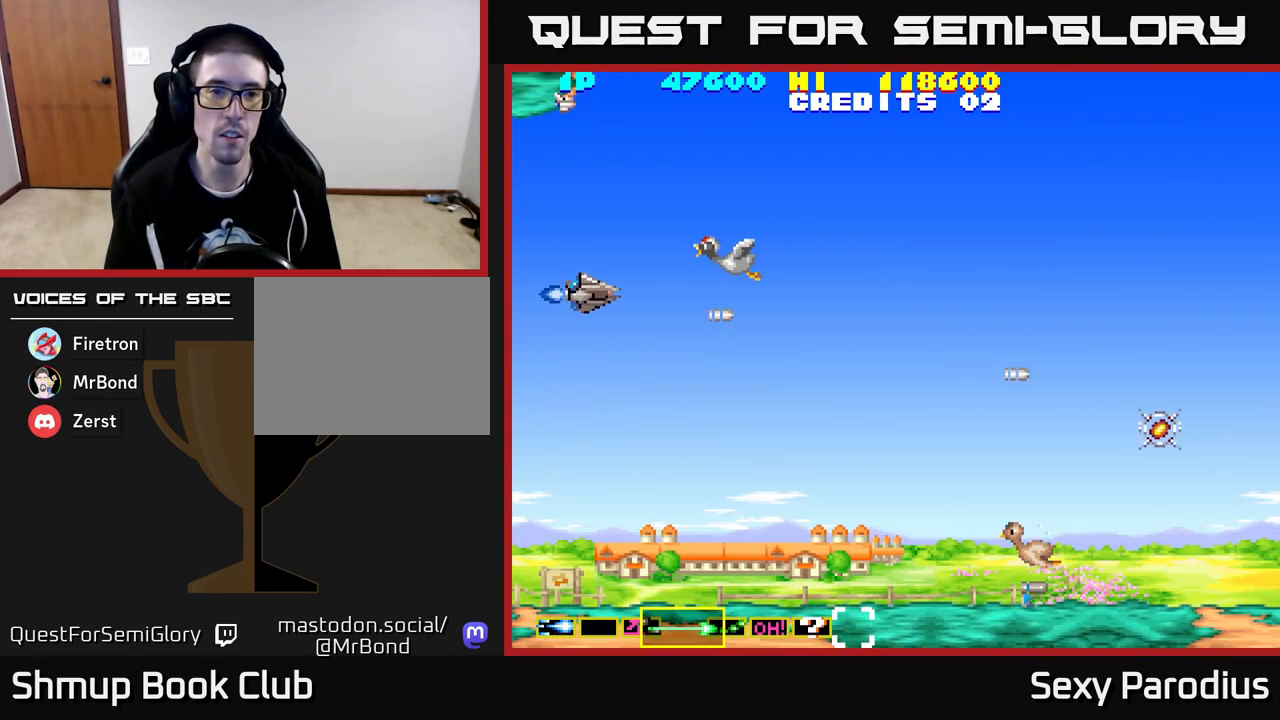
{"buttons": ["R2", "DPAD_DOWN"], "left_stick": "center", "events": [[33, "DPAD_LEFT", "up"], [117, "DPAD_UP", "up"], [133, "DPAD_DOWN", "down"], [350, "DPAD_LEFT", "down"], [383, "DPAD_DOWN", "up"], [433, "DPAD_DOWN", "down"], [467, "DPAD_LEFT", "up"]]}
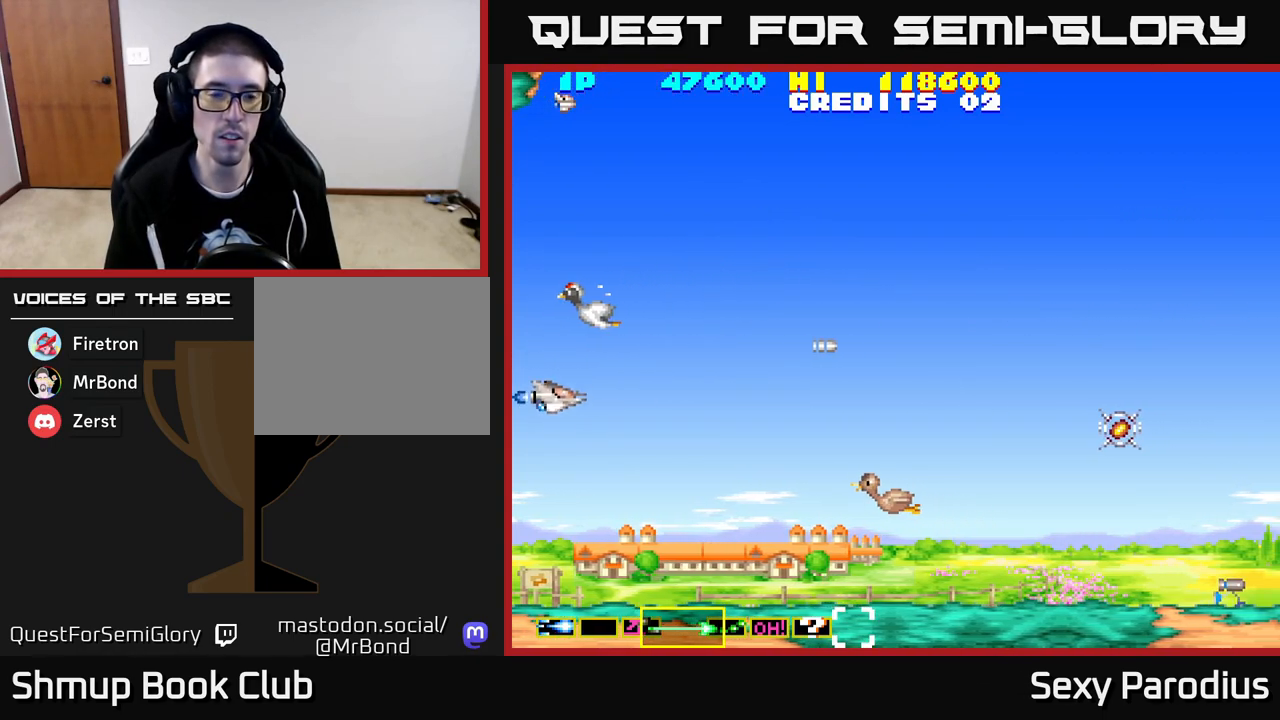
{"buttons": ["R2", "DPAD_UP"], "left_stick": "center", "events": [[33, "DPAD_RIGHT", "down"], [67, "R2", "up"], [233, "R2", "down"], [250, "DPAD_RIGHT", "up"], [283, "DPAD_DOWN", "up"], [333, "DPAD_LEFT", "down"], [417, "DPAD_LEFT", "up"], [417, "DPAD_UP", "down"]]}
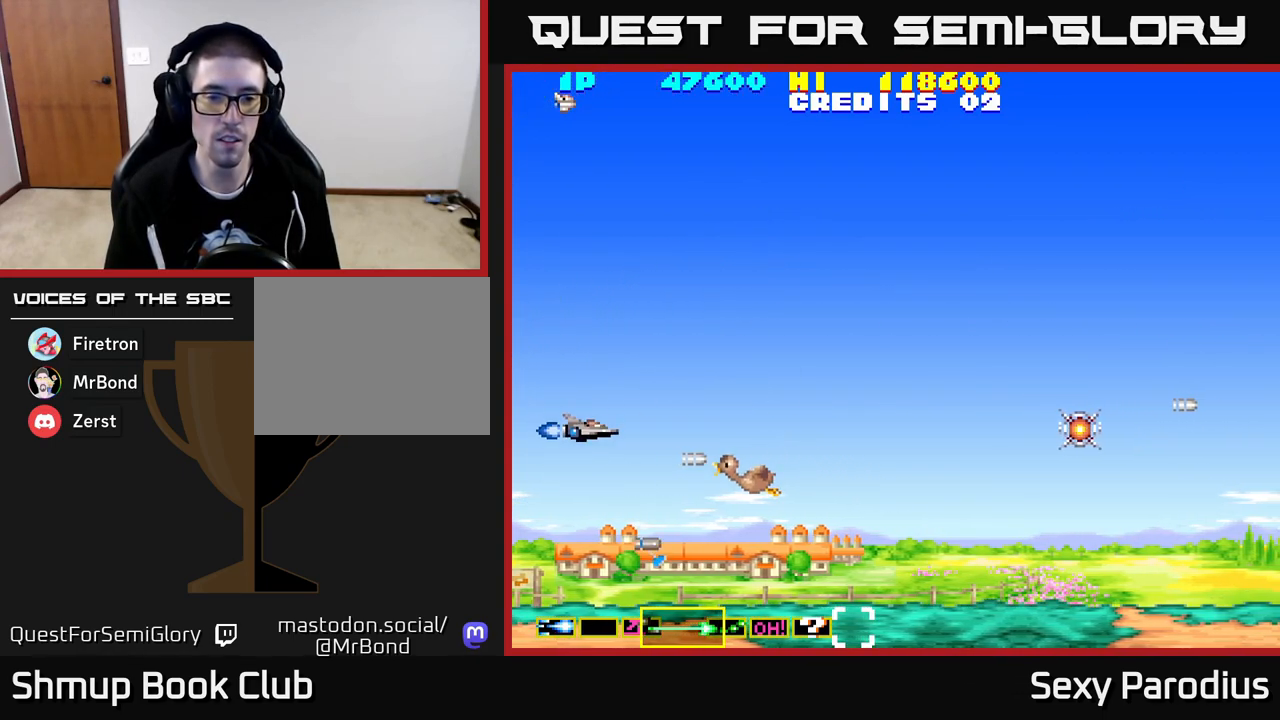
{"buttons": ["R2", "DPAD_RIGHT"], "left_stick": "center", "events": [[100, "DPAD_UP", "up"], [150, "DPAD_RIGHT", "down"], [167, "DPAD_DOWN", "down"], [300, "DPAD_DOWN", "up"], [367, "R2", "up"], [400, "R2", "down"]]}
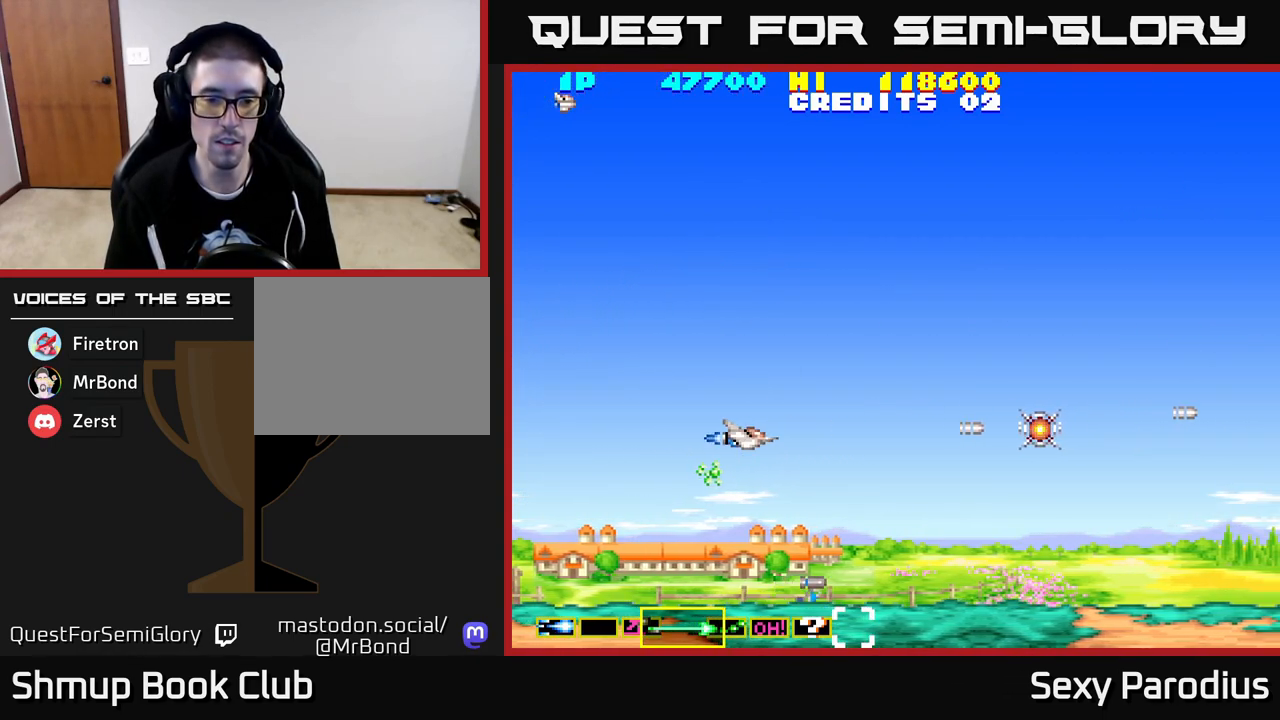
{"buttons": ["R2", "DPAD_RIGHT"], "left_stick": "center", "events": []}
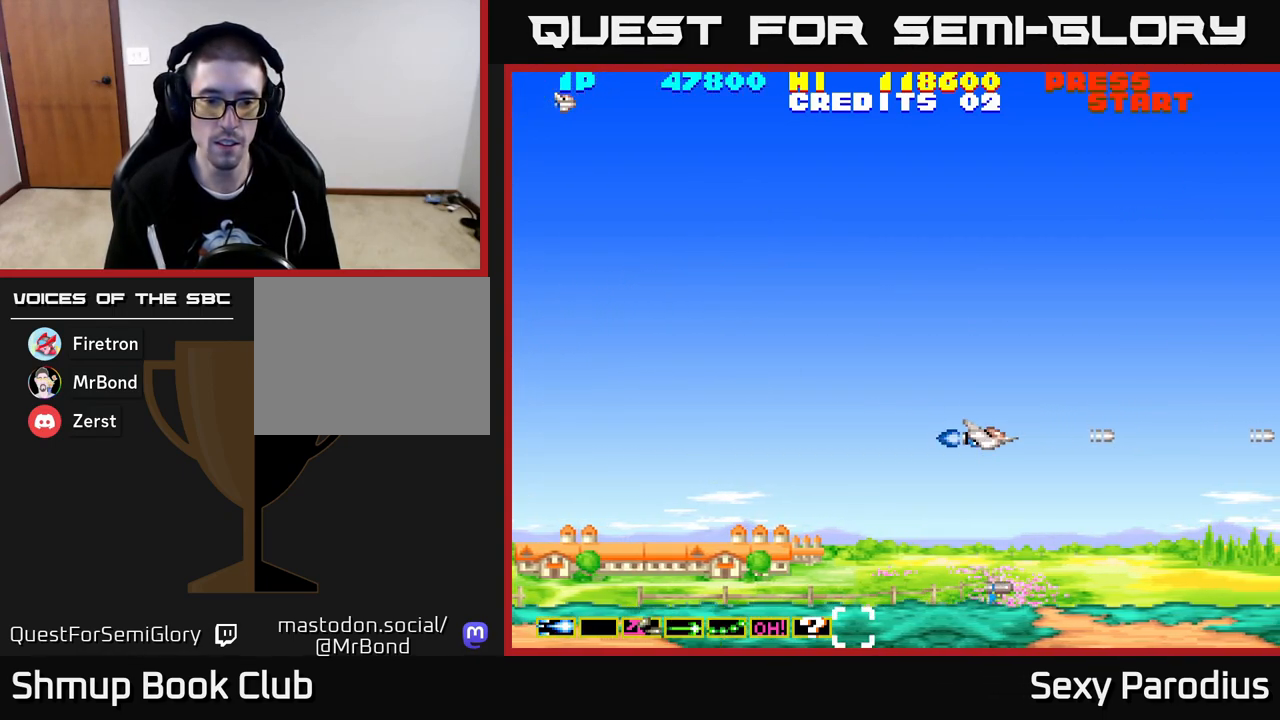
{"buttons": ["X", "DPAD_UP", "DPAD_LEFT"], "left_stick": "center", "events": [[117, "DPAD_RIGHT", "up"], [133, "DPAD_UP", "down"], [183, "DPAD_LEFT", "down"], [300, "DPAD_UP", "up"], [400, "DPAD_UP", "down"], [417, "X", "down"], [467, "R2", "up"]]}
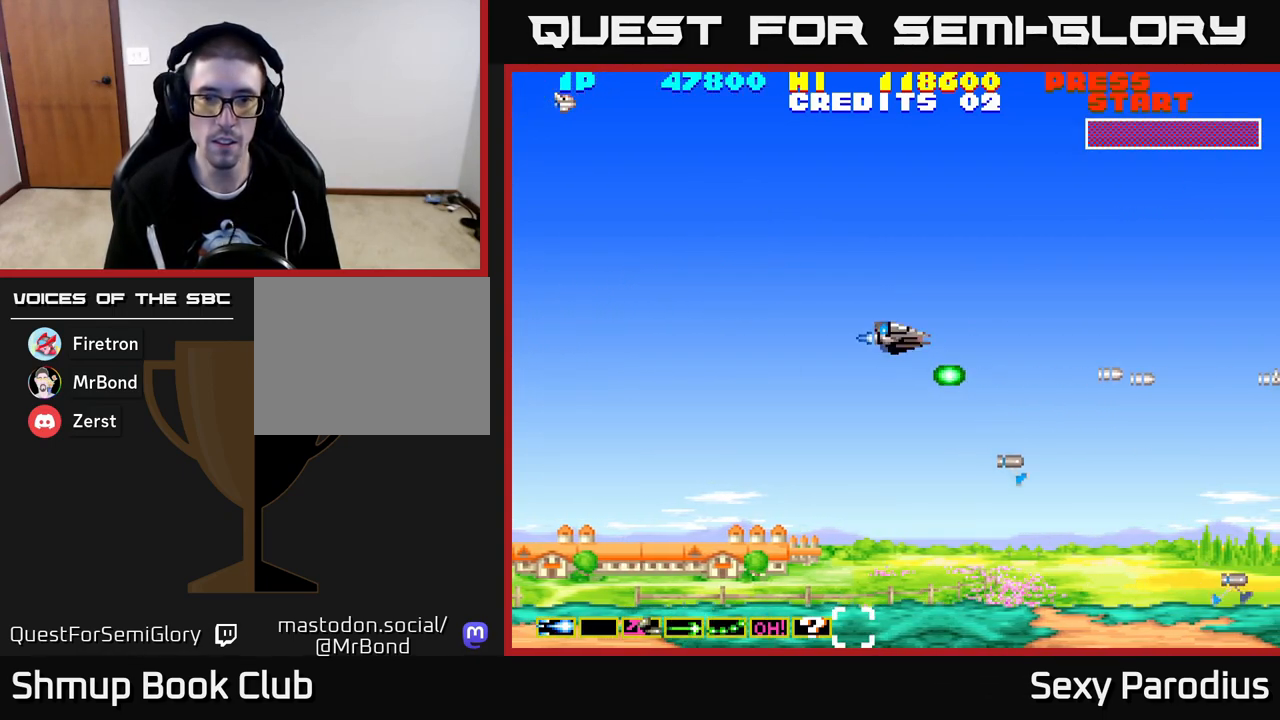
{"buttons": ["R2", "DPAD_DOWN", "DPAD_RIGHT"], "left_stick": "center", "events": [[33, "X", "up"], [133, "R2", "down"], [333, "DPAD_UP", "up"], [383, "DPAD_LEFT", "up"], [400, "DPAD_DOWN", "down"], [467, "DPAD_RIGHT", "down"]]}
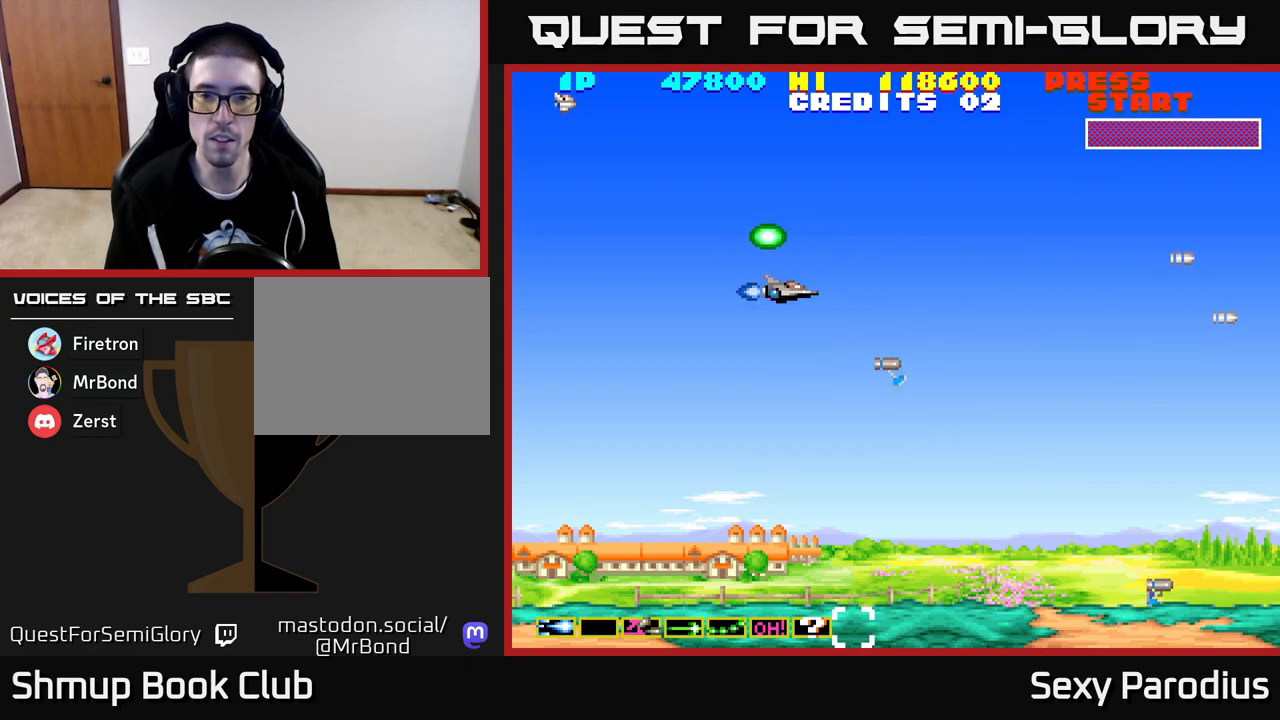
{"buttons": ["R2", "DPAD_RIGHT"], "left_stick": "center", "events": [[150, "DPAD_RIGHT", "up"], [250, "DPAD_RIGHT", "down"], [333, "DPAD_DOWN", "up"]]}
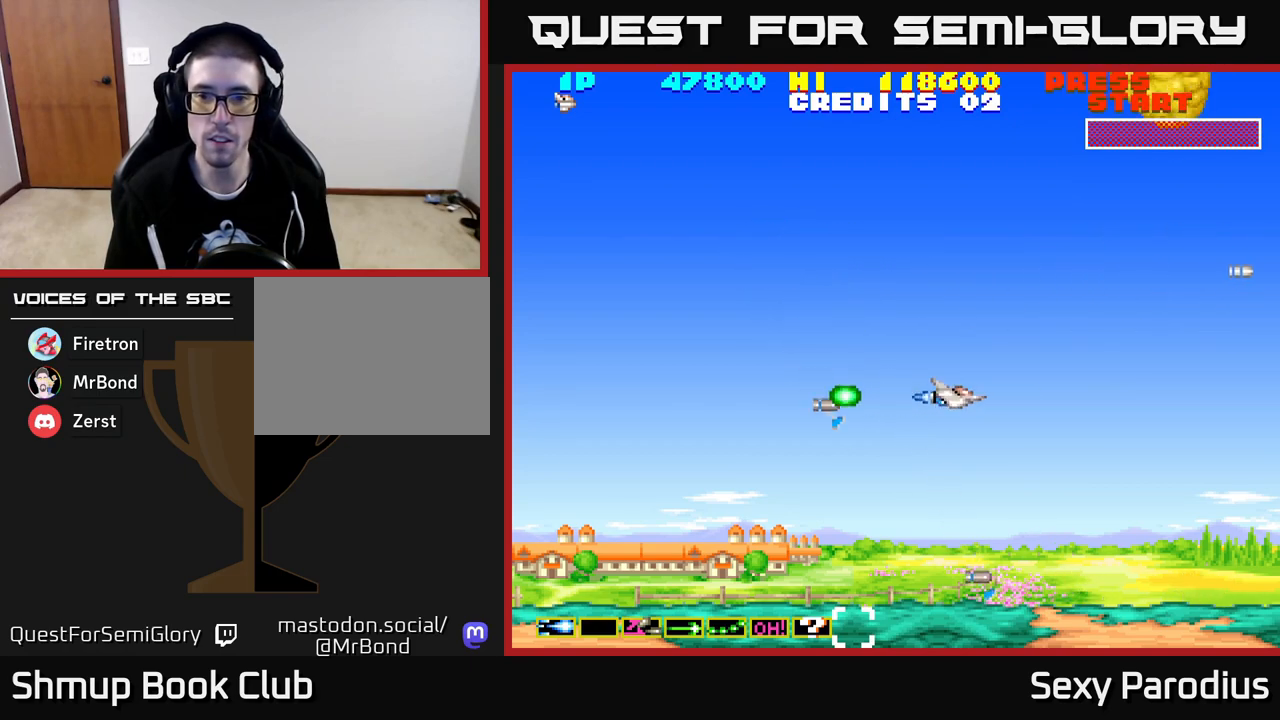
{"buttons": ["R2", "DPAD_UP"], "left_stick": "center", "events": [[50, "DPAD_RIGHT", "up"], [83, "DPAD_UP", "down"], [117, "DPAD_LEFT", "down"], [133, "DPAD_UP", "up"], [167, "DPAD_LEFT", "up"], [350, "DPAD_UP", "down"]]}
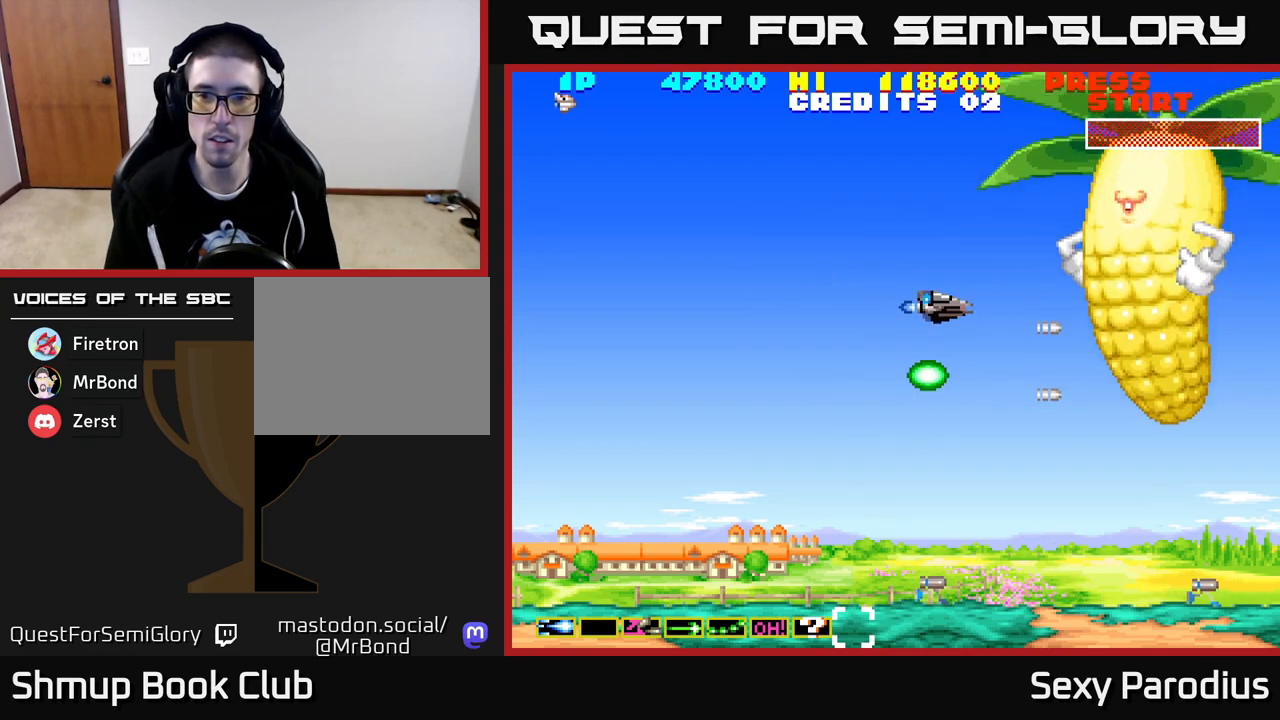
{"buttons": ["R2", "DPAD_DOWN"], "left_stick": "center", "events": [[17, "DPAD_UP", "up"], [133, "DPAD_DOWN", "down"]]}
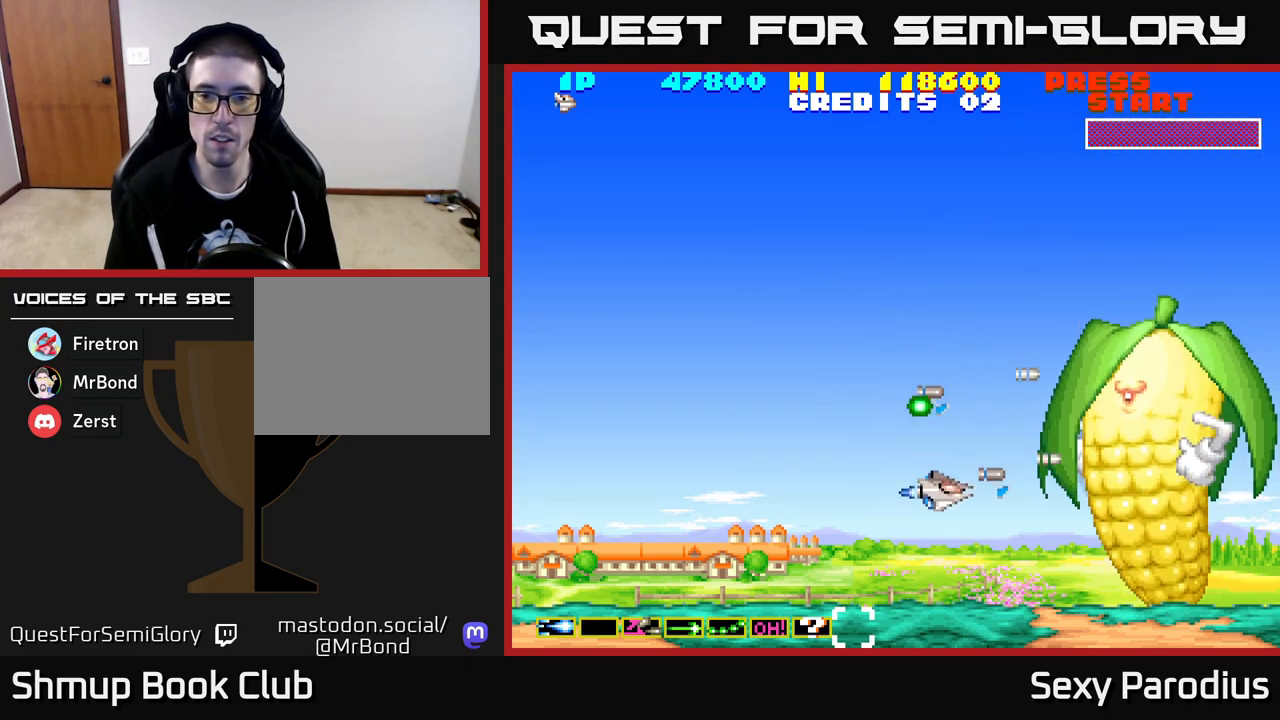
{"buttons": ["R2", "DPAD_DOWN"], "left_stick": "center", "events": [[67, "DPAD_DOWN", "up"], [117, "DPAD_LEFT", "down"], [167, "DPAD_UP", "down"], [233, "DPAD_LEFT", "up"], [450, "DPAD_UP", "up"], [500, "DPAD_DOWN", "down"]]}
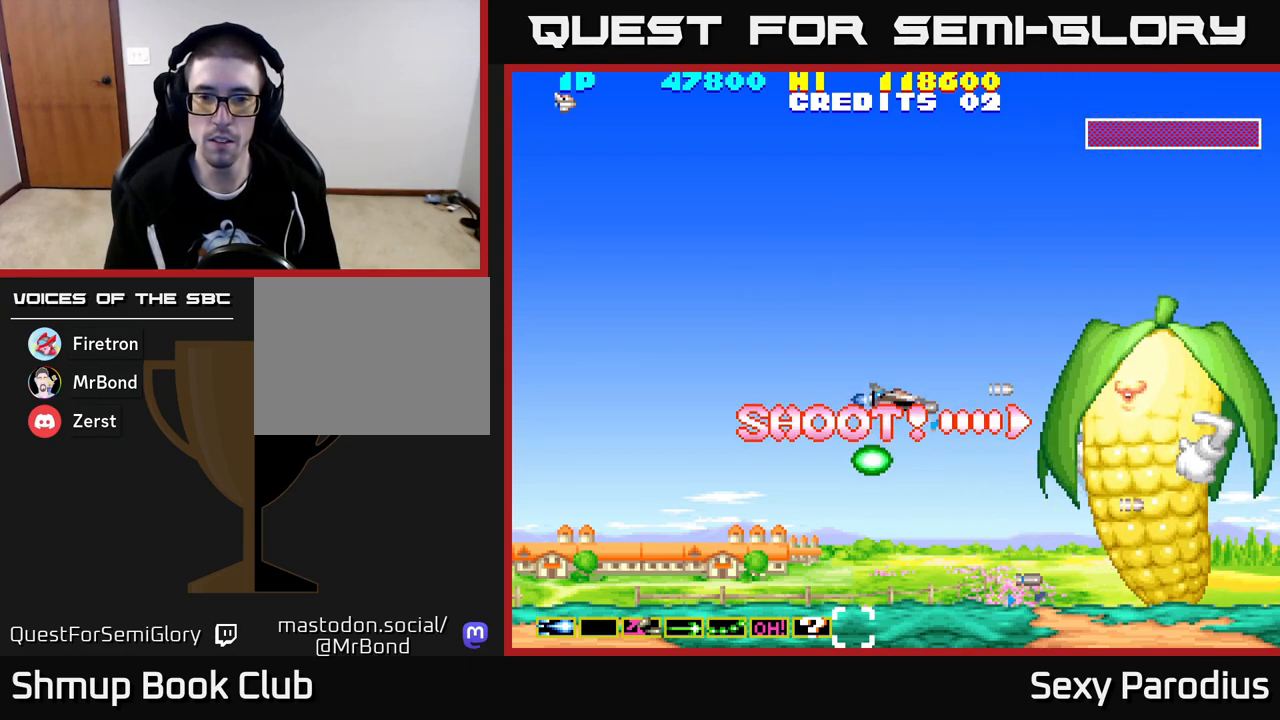
{"buttons": ["R2"], "left_stick": "center", "events": [[167, "DPAD_DOWN", "up"], [217, "DPAD_LEFT", "down"], [217, "DPAD_UP", "down"], [333, "DPAD_LEFT", "up"], [333, "DPAD_UP", "up"]]}
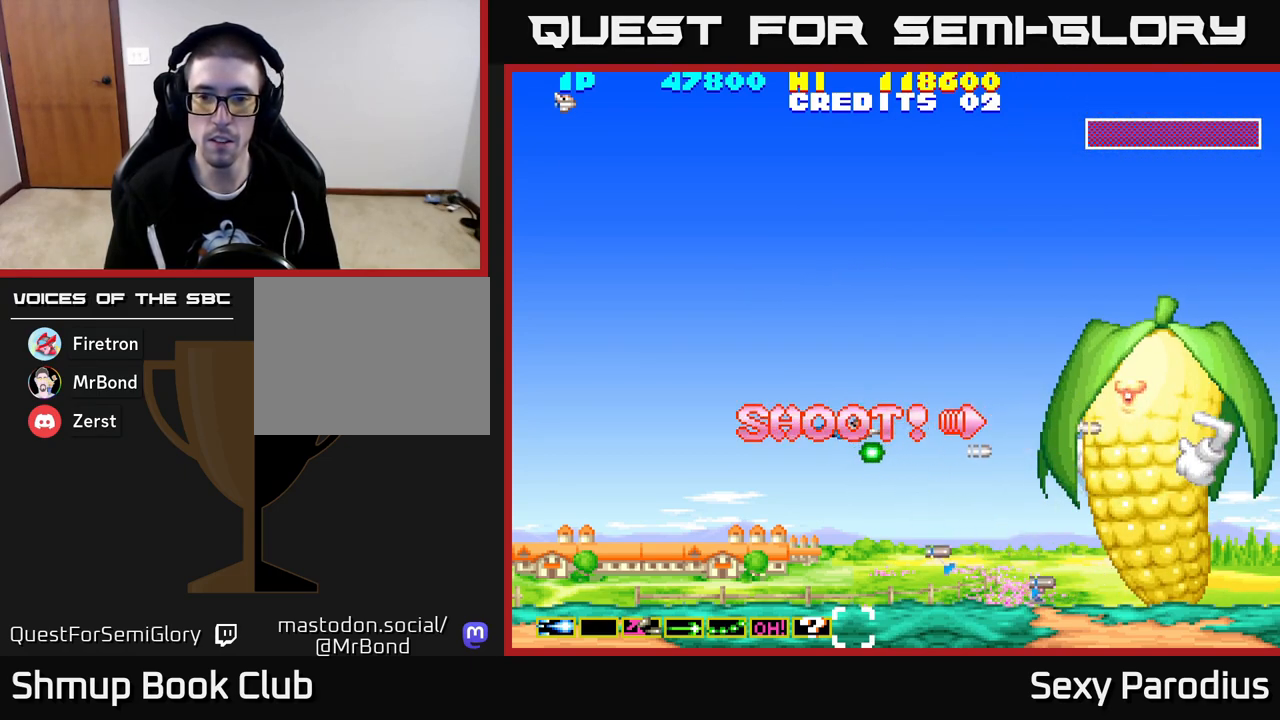
{"buttons": ["R2"], "left_stick": "center", "events": [[267, "DPAD_RIGHT", "down"], [333, "DPAD_UP", "down"], [350, "DPAD_RIGHT", "up"], [450, "DPAD_LEFT", "down"], [467, "DPAD_UP", "up"], [500, "DPAD_LEFT", "up"]]}
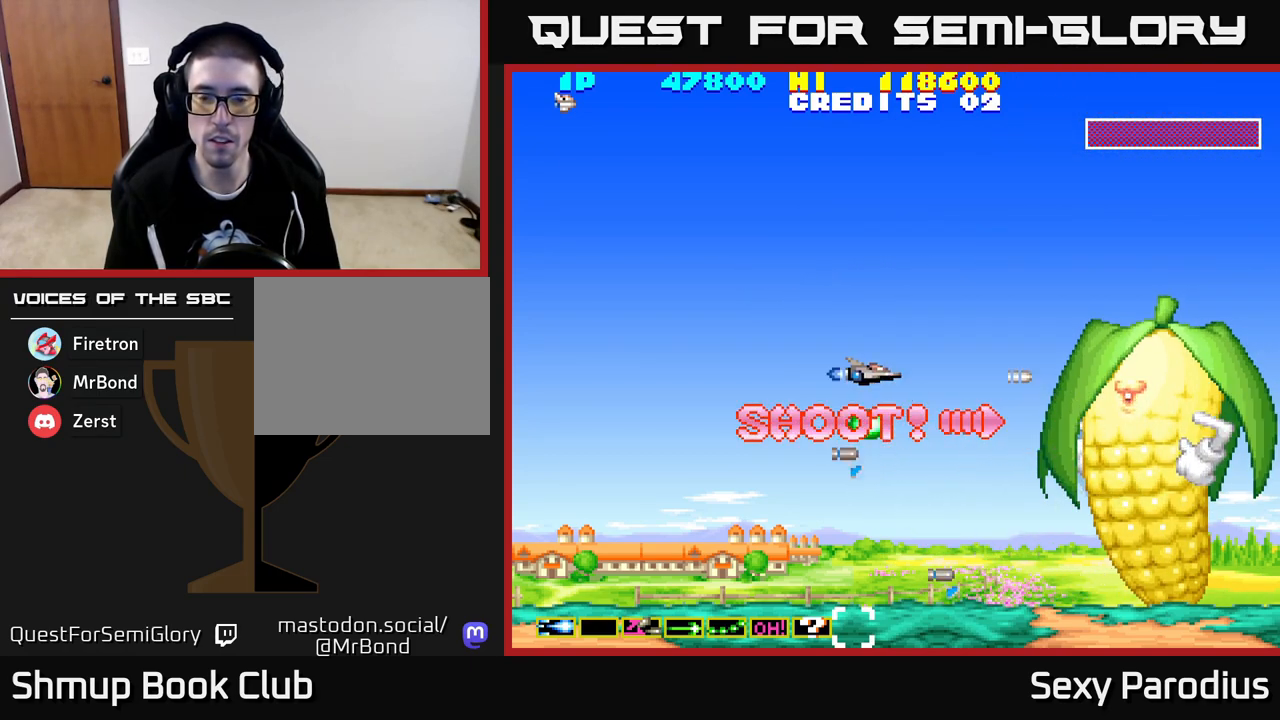
{"buttons": ["R2"], "left_stick": "center", "events": []}
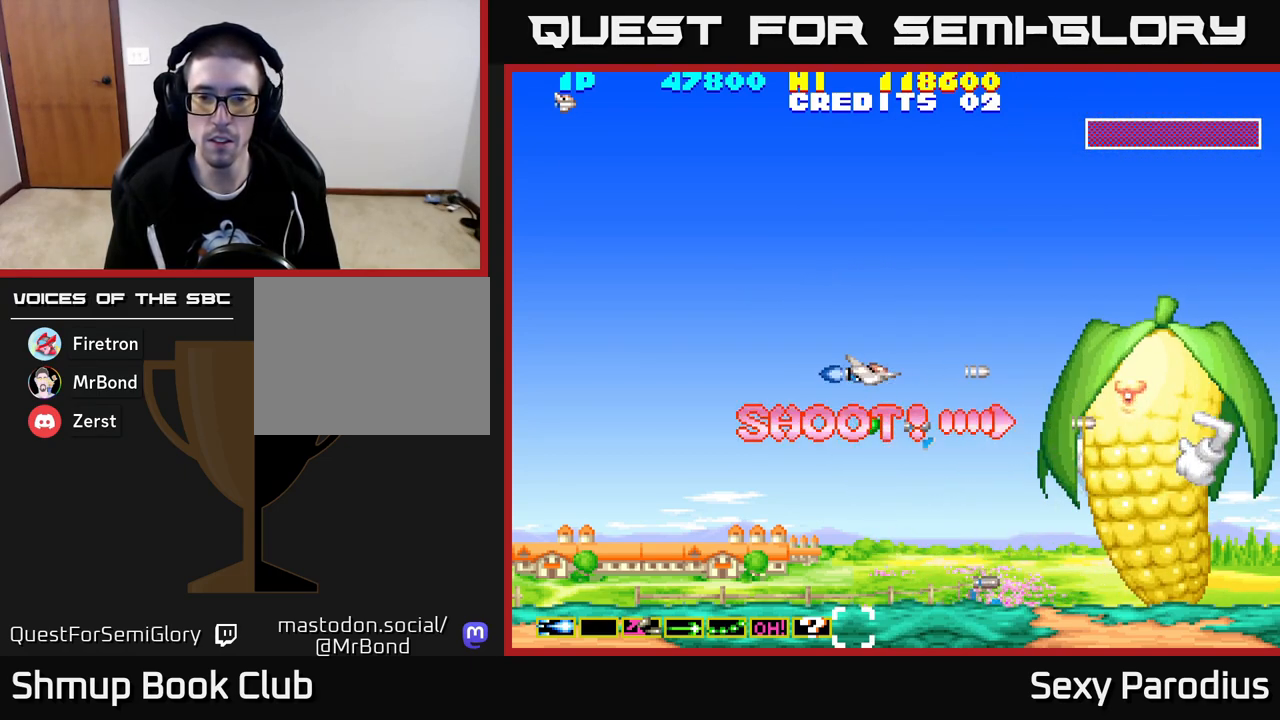
{"buttons": ["R2"], "left_stick": "center", "events": [[150, "DPAD_DOWN", "down"], [150, "DPAD_RIGHT", "down"], [200, "DPAD_RIGHT", "up"], [217, "DPAD_DOWN", "up"]]}
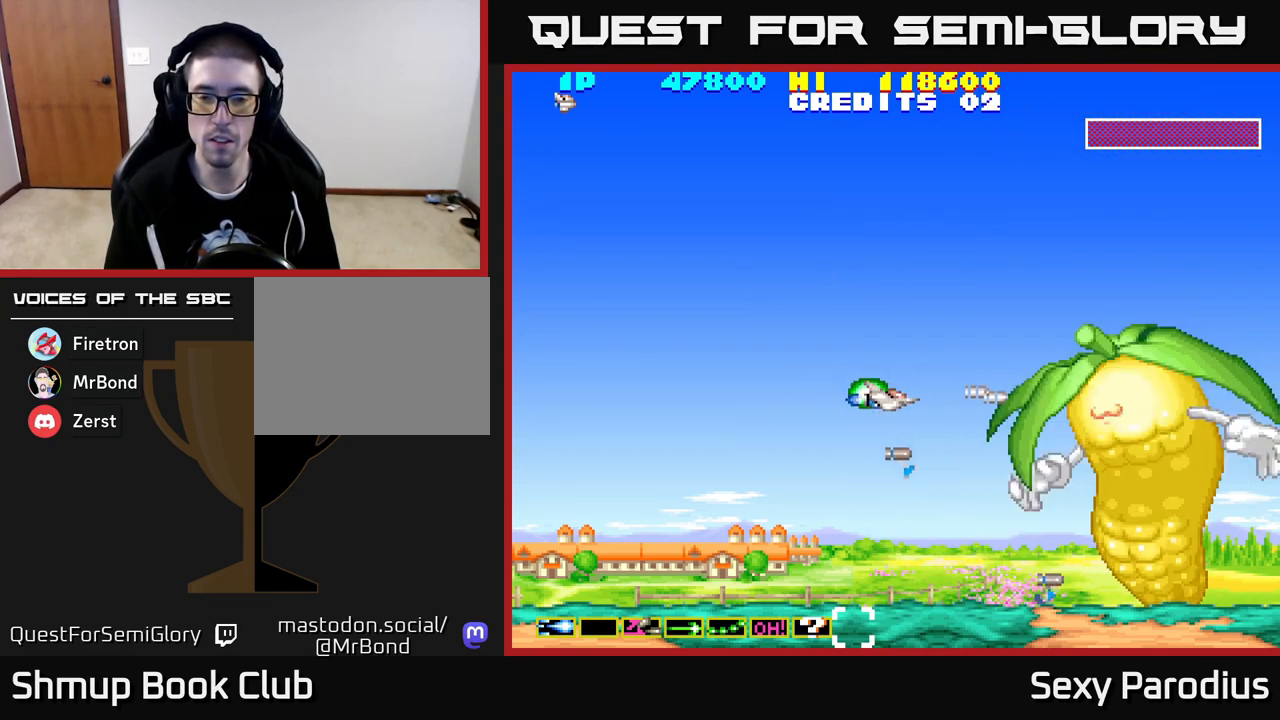
{"buttons": ["R2", "DPAD_UP", "DPAD_LEFT"], "left_stick": "center", "events": [[417, "DPAD_LEFT", "down"], [417, "DPAD_UP", "down"]]}
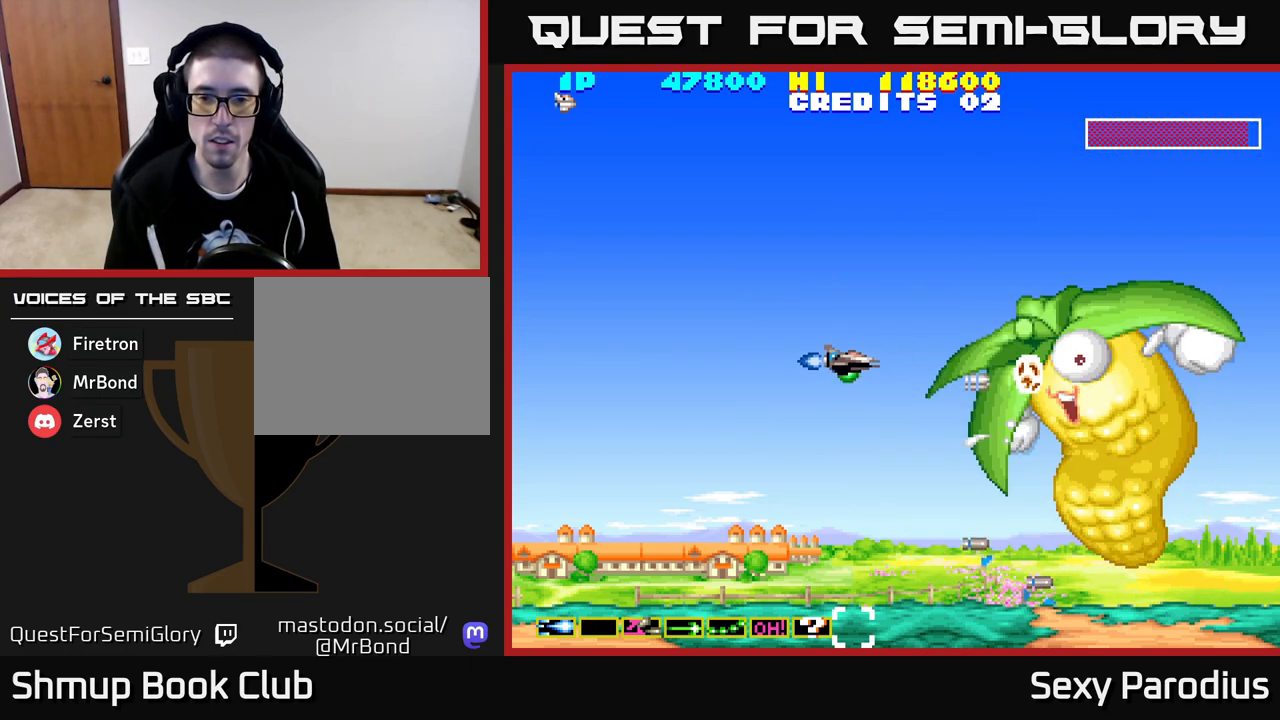
{"buttons": ["R2", "DPAD_RIGHT"], "left_stick": "center"}
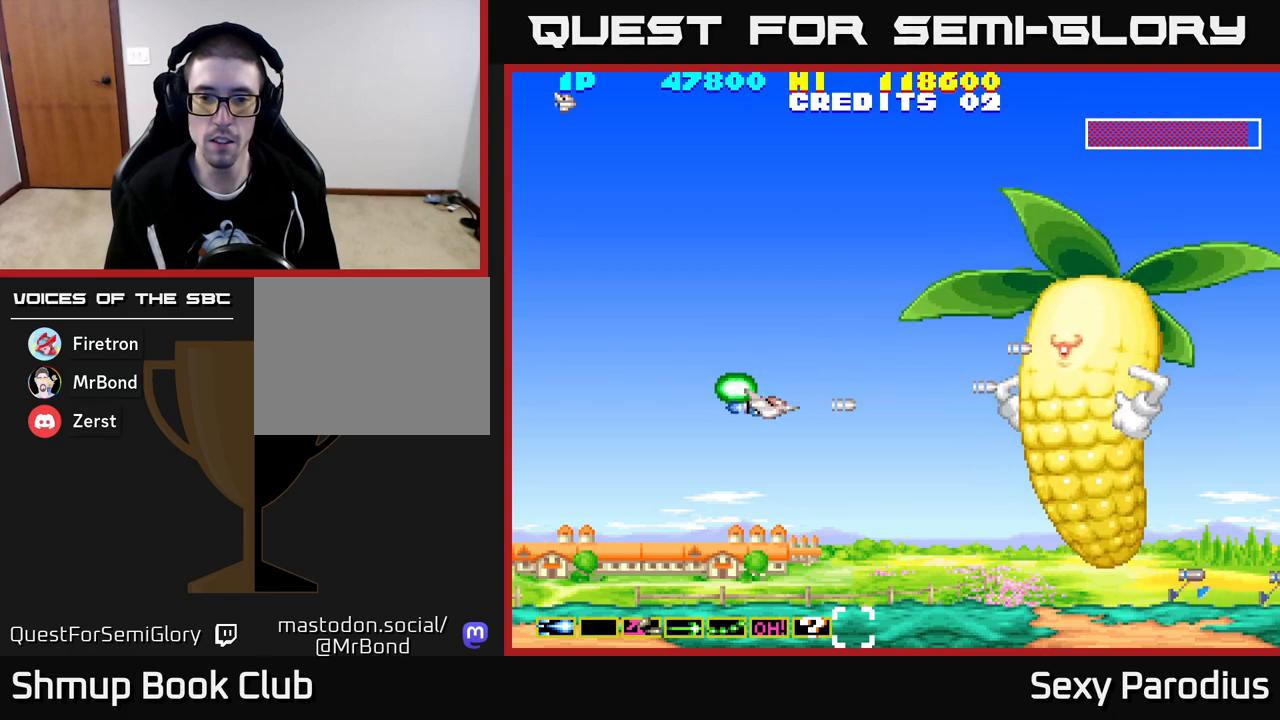
{"buttons": ["R2", "DPAD_DOWN", "DPAD_RIGHT"], "left_stick": "center", "events": [[50, "DPAD_UP", "down"], [67, "DPAD_RIGHT", "up"], [167, "DPAD_LEFT", "down"], [233, "DPAD_UP", "up"], [283, "DPAD_DOWN", "down"], [283, "DPAD_LEFT", "up"], [333, "DPAD_RIGHT", "down"]]}
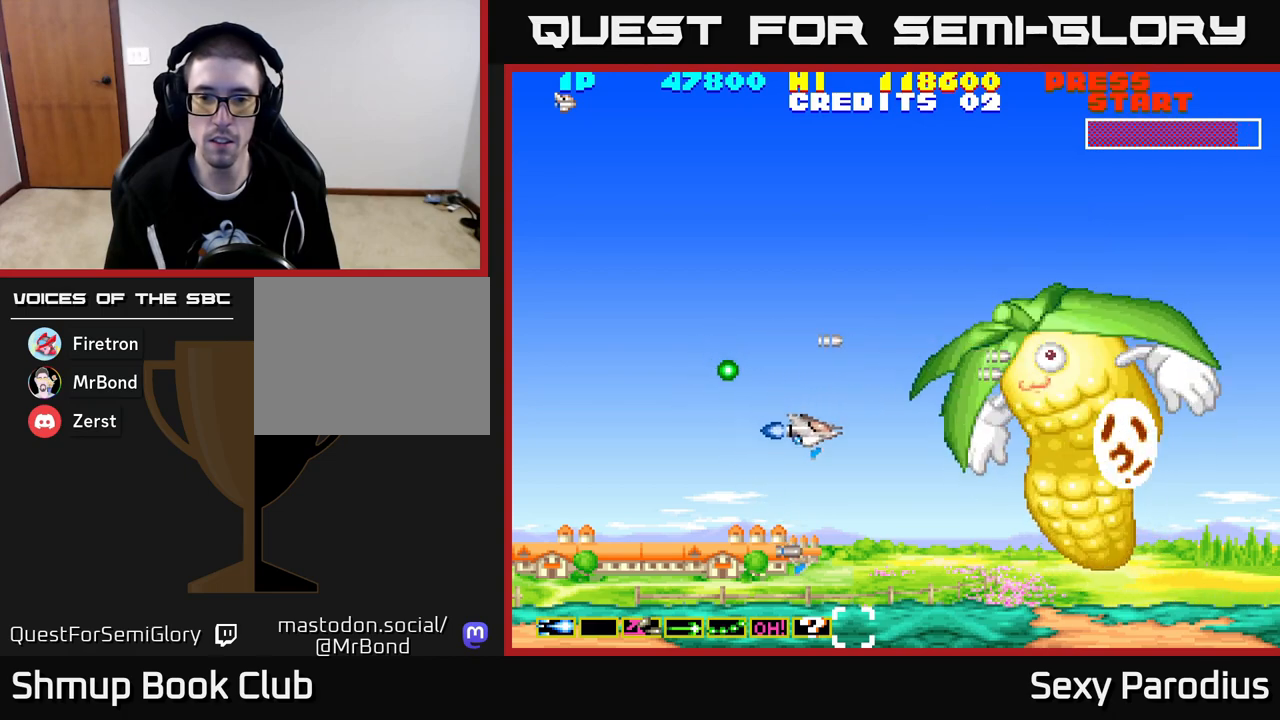
{"buttons": ["R2"], "left_stick": "center", "events": [[67, "DPAD_DOWN", "up"], [83, "DPAD_RIGHT", "up"], [167, "DPAD_LEFT", "down"], [300, "DPAD_LEFT", "up"]]}
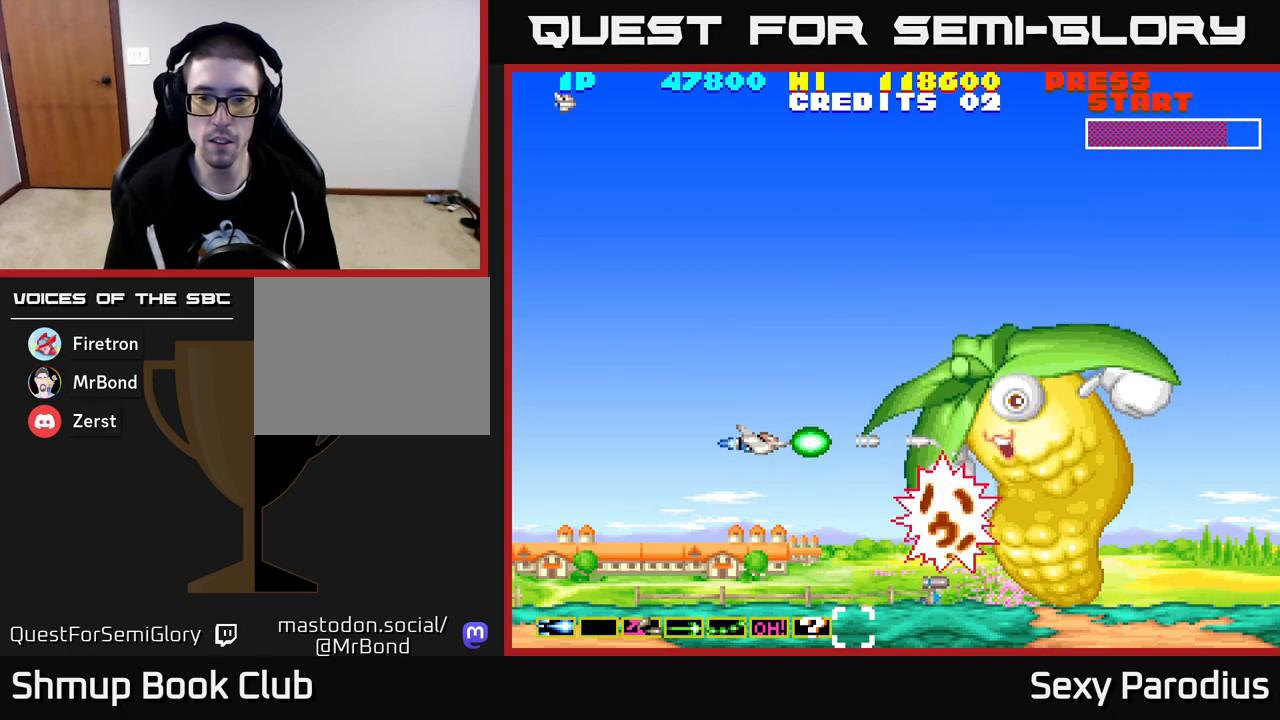
{"buttons": ["R2"], "left_stick": "center", "events": []}